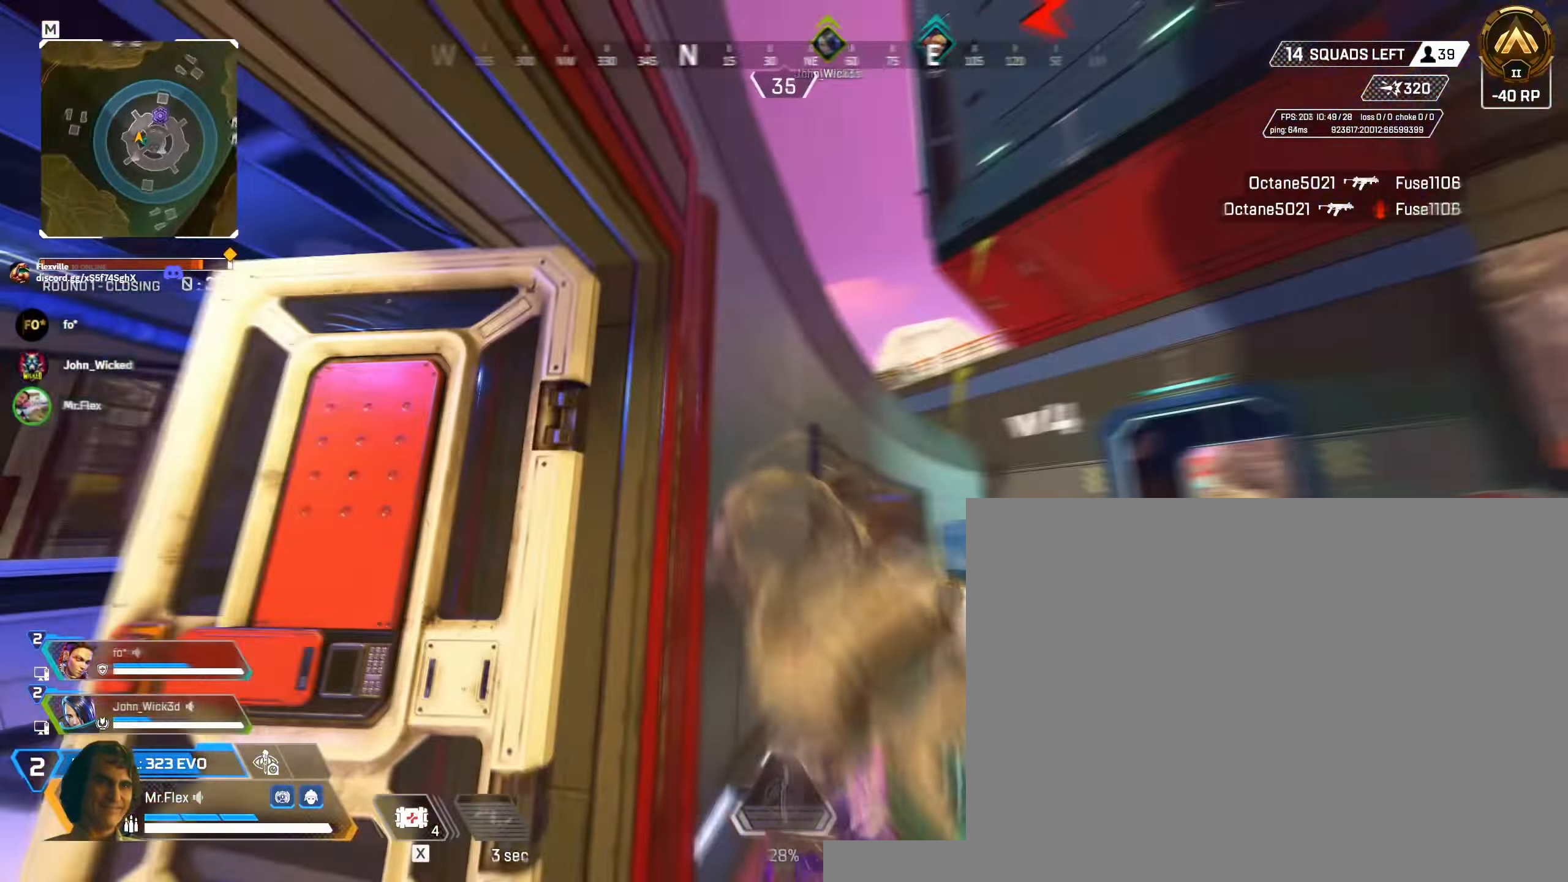
Gameplay with keyboard and mouse; each line is a JSON object with the keys and mouse buttons held at the frame after it. "events" lists presses ("down") and releases ("up") of "1", "2", "3", "4", "5", "a", "alt", "b", "c", "ctrl", "d", "e", "f", "g", "q", "r", "s", "shift", "space", "t", "tab", "v", "w", "x", "z", "mouse_left", "mouse_wheel" and "mouse_right" between this image and that frame as [ms after this image, input, new state], when the widget could be followed in between. "mouse_left", "mouse_wheel", "mouse_right" = the "left", "wheel", "right" buttons of the "mouse" list. No other keys are recorded. "wheel" means that the mouse wheel is clicked or scrolled. Mouse movement is not recorded.
{"keys": ["a", "shift", "space", "w"], "mouse": [], "events": [[100, "space", "down"], [400, "a", "down"]]}
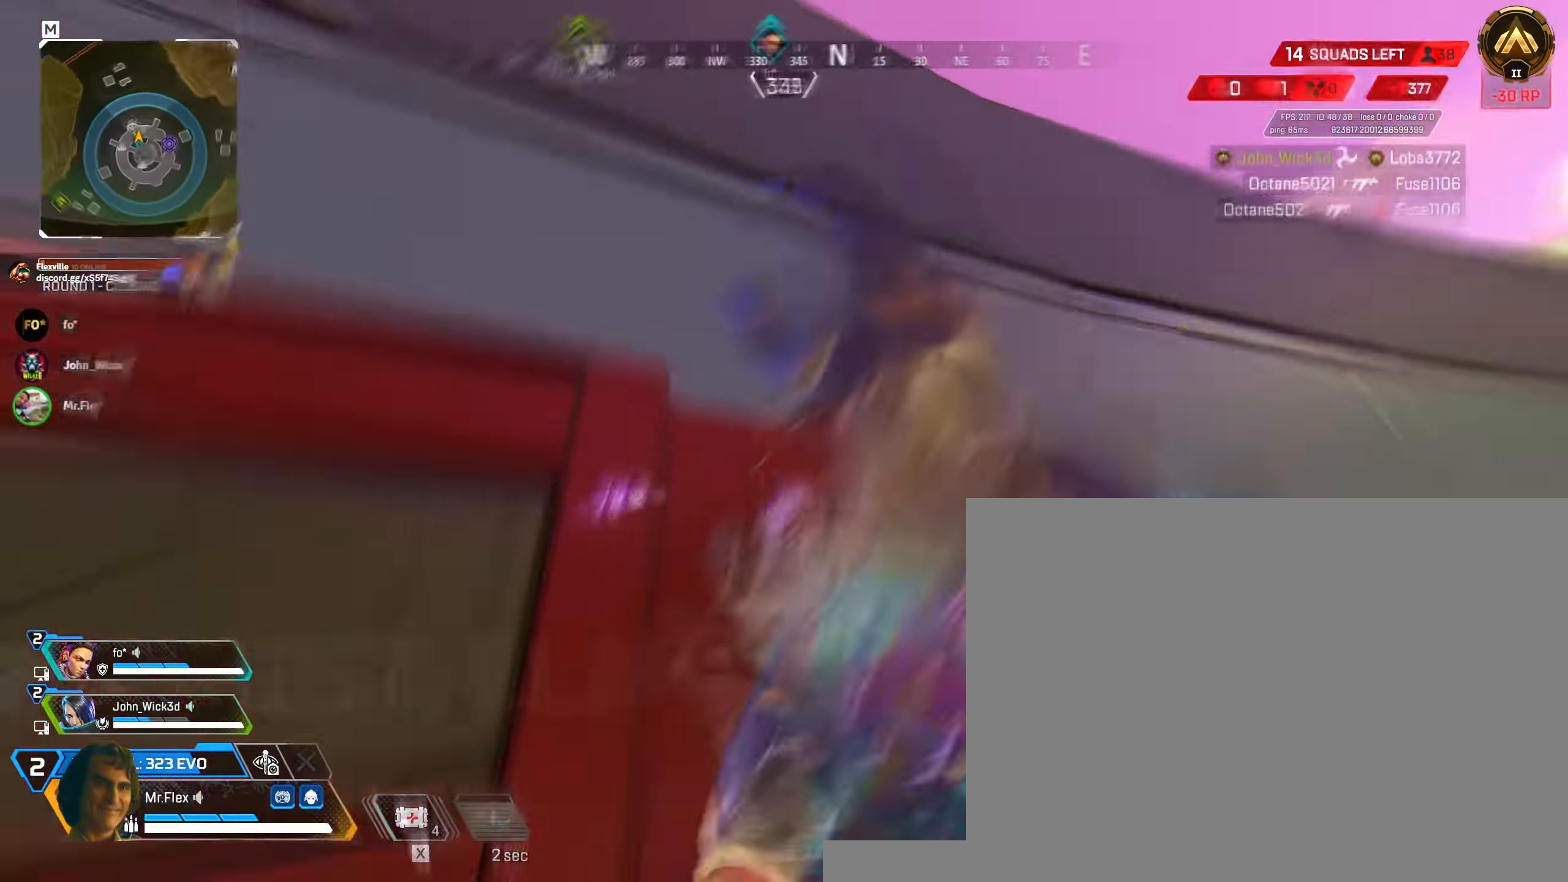
{"keys": ["shift", "space", "w"], "mouse": [], "events": [[134, "a", "up"]]}
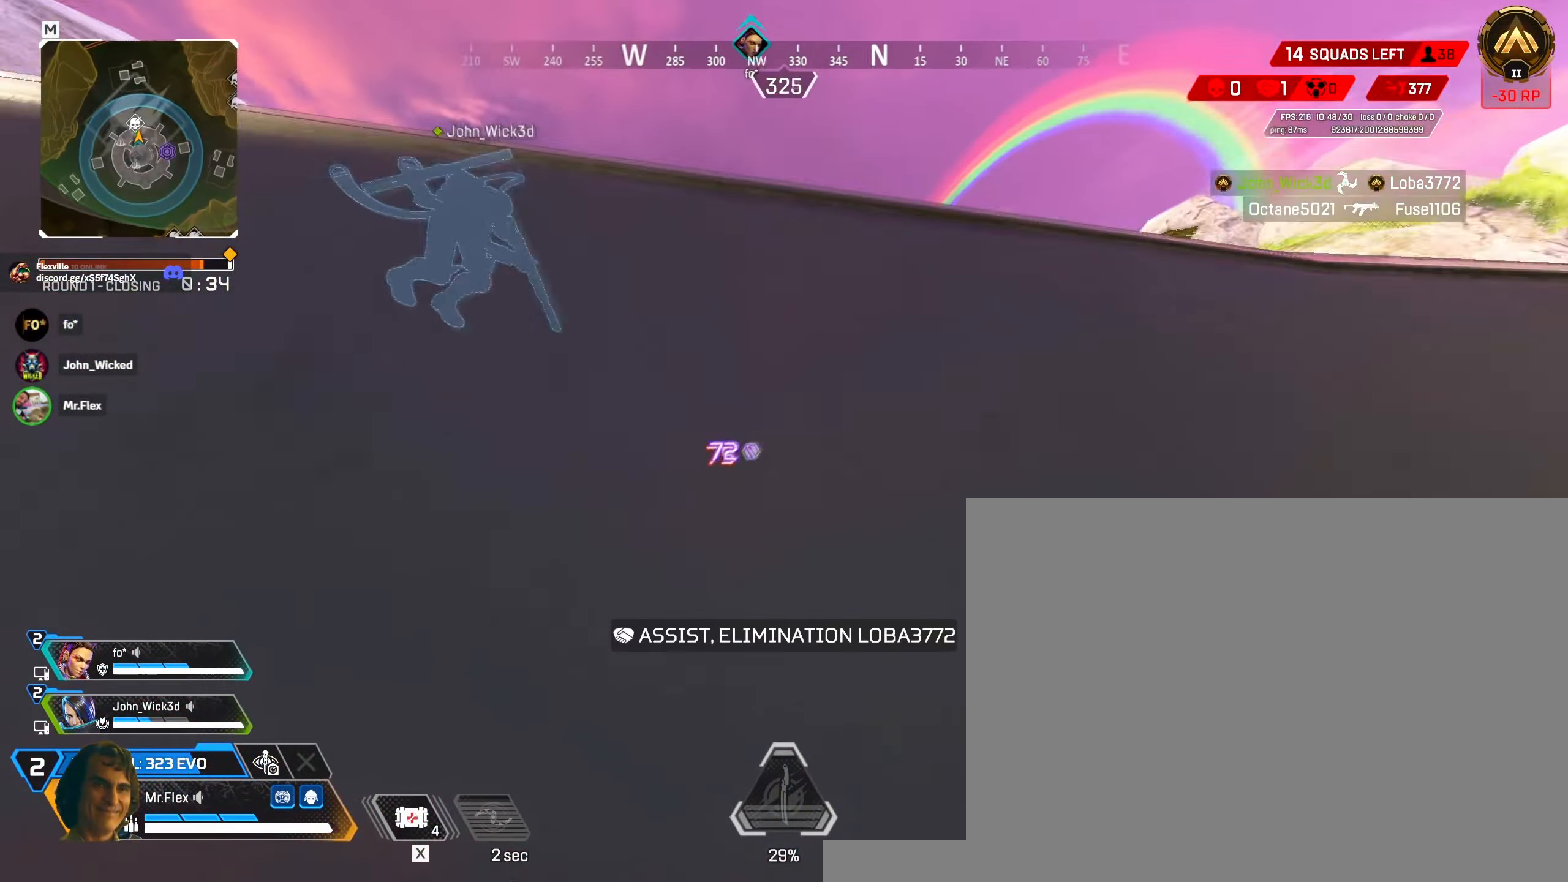
{"keys": ["shift", "space", "w"], "mouse": [], "events": []}
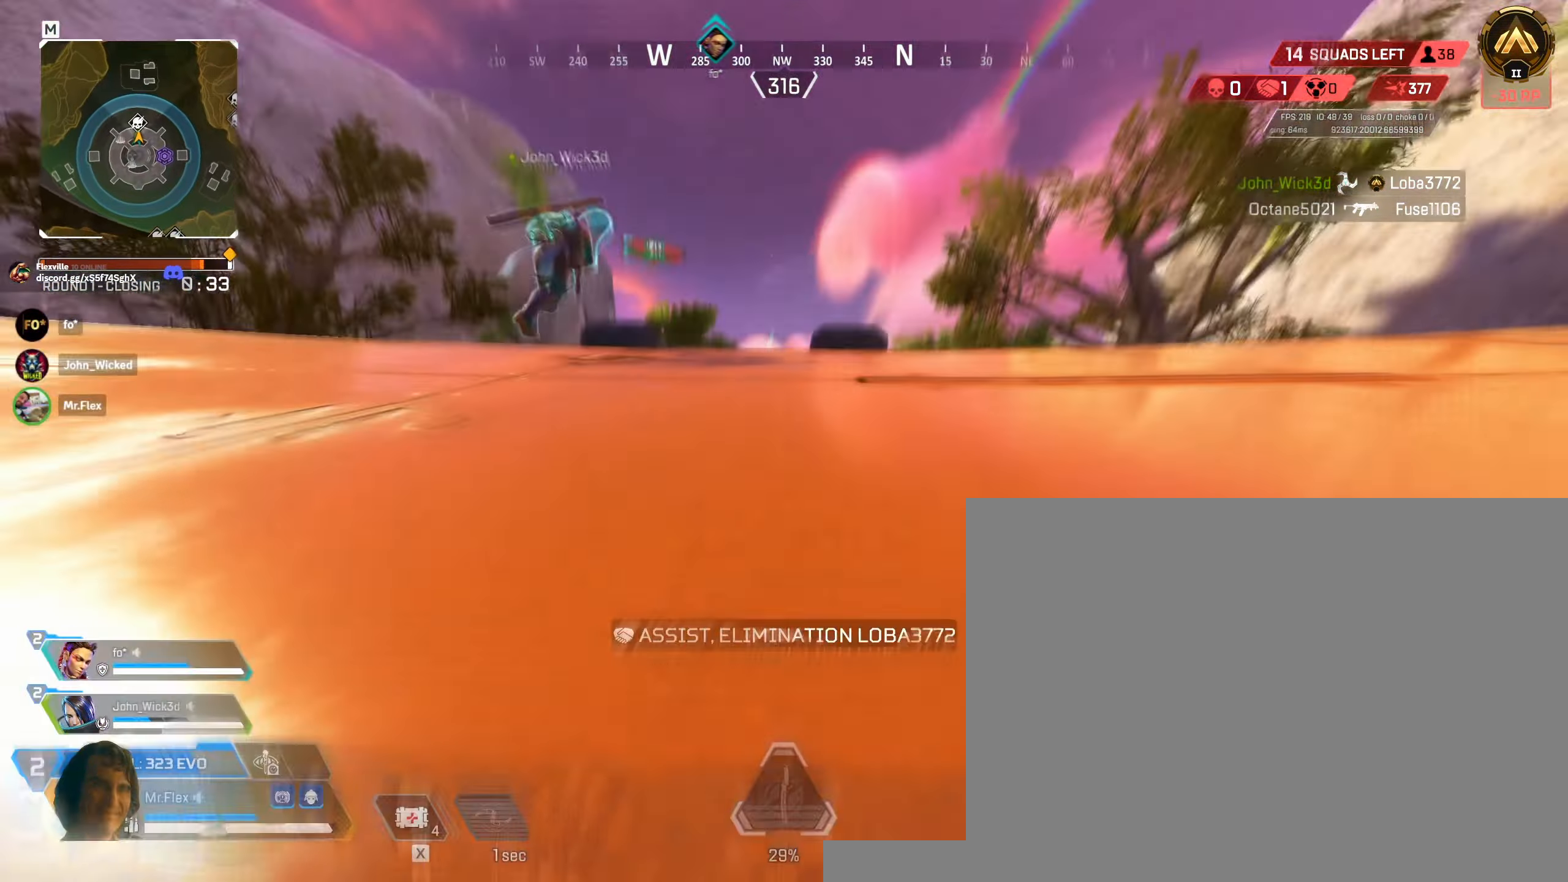
{"keys": ["3", "shift", "w"], "mouse": [], "events": [[367, "space", "up"], [467, "3", "down"]]}
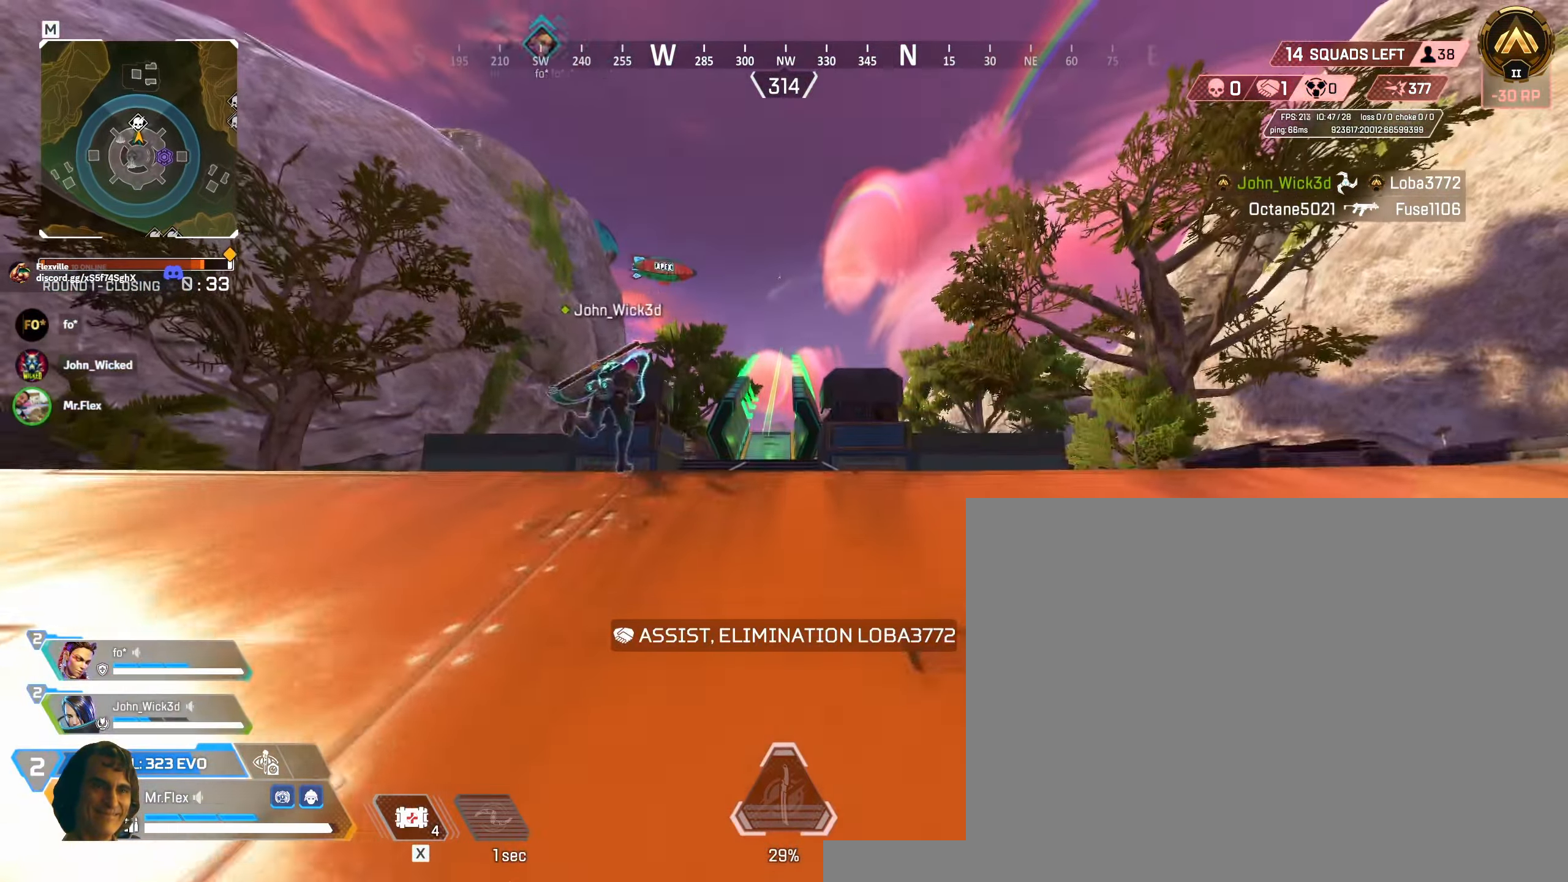
{"keys": ["shift", "w"], "mouse": [], "events": [[50, "3", "up"], [150, "3", "down"], [267, "3", "up"]]}
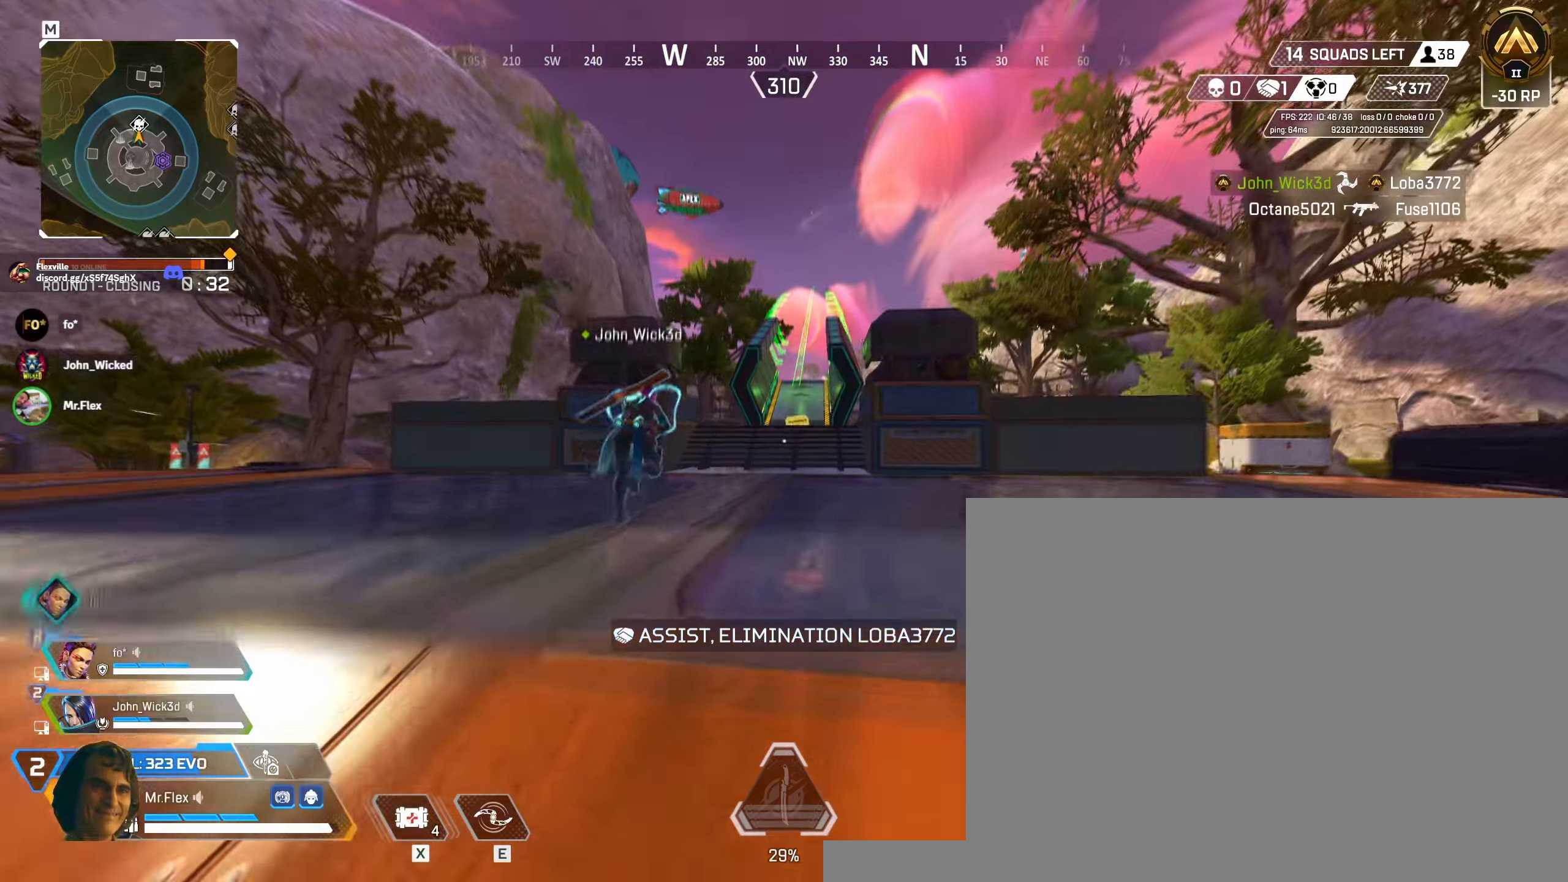
{"keys": ["ctrl", "shift", "w"], "mouse": [], "events": [[500, "ctrl", "down"]]}
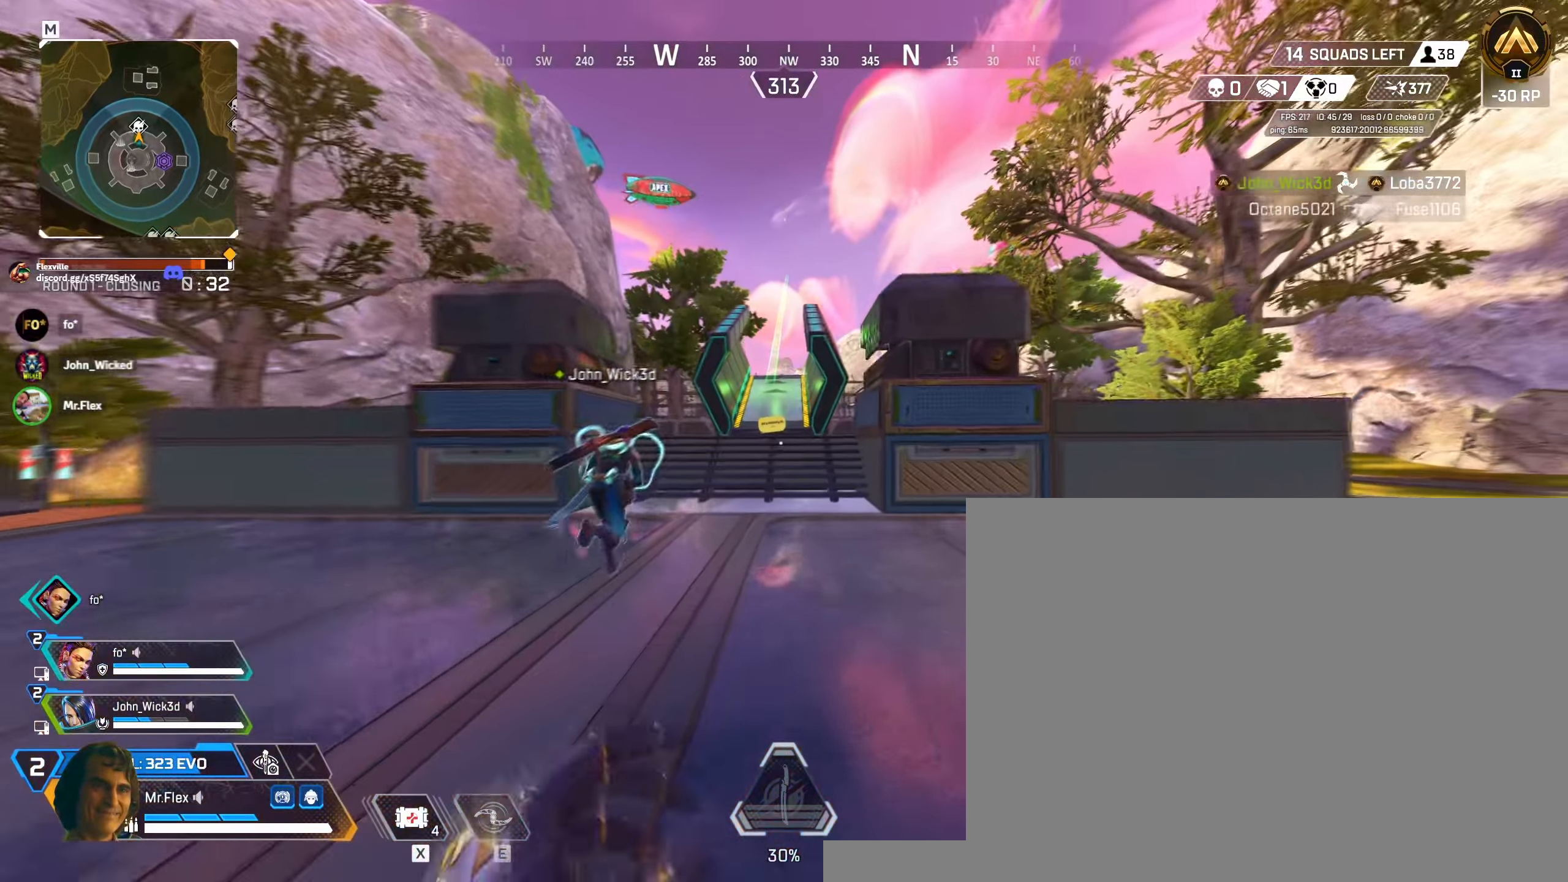
{"keys": ["shift", "space", "w"], "mouse": [], "events": [[400, "space", "down"], [500, "ctrl", "up"]]}
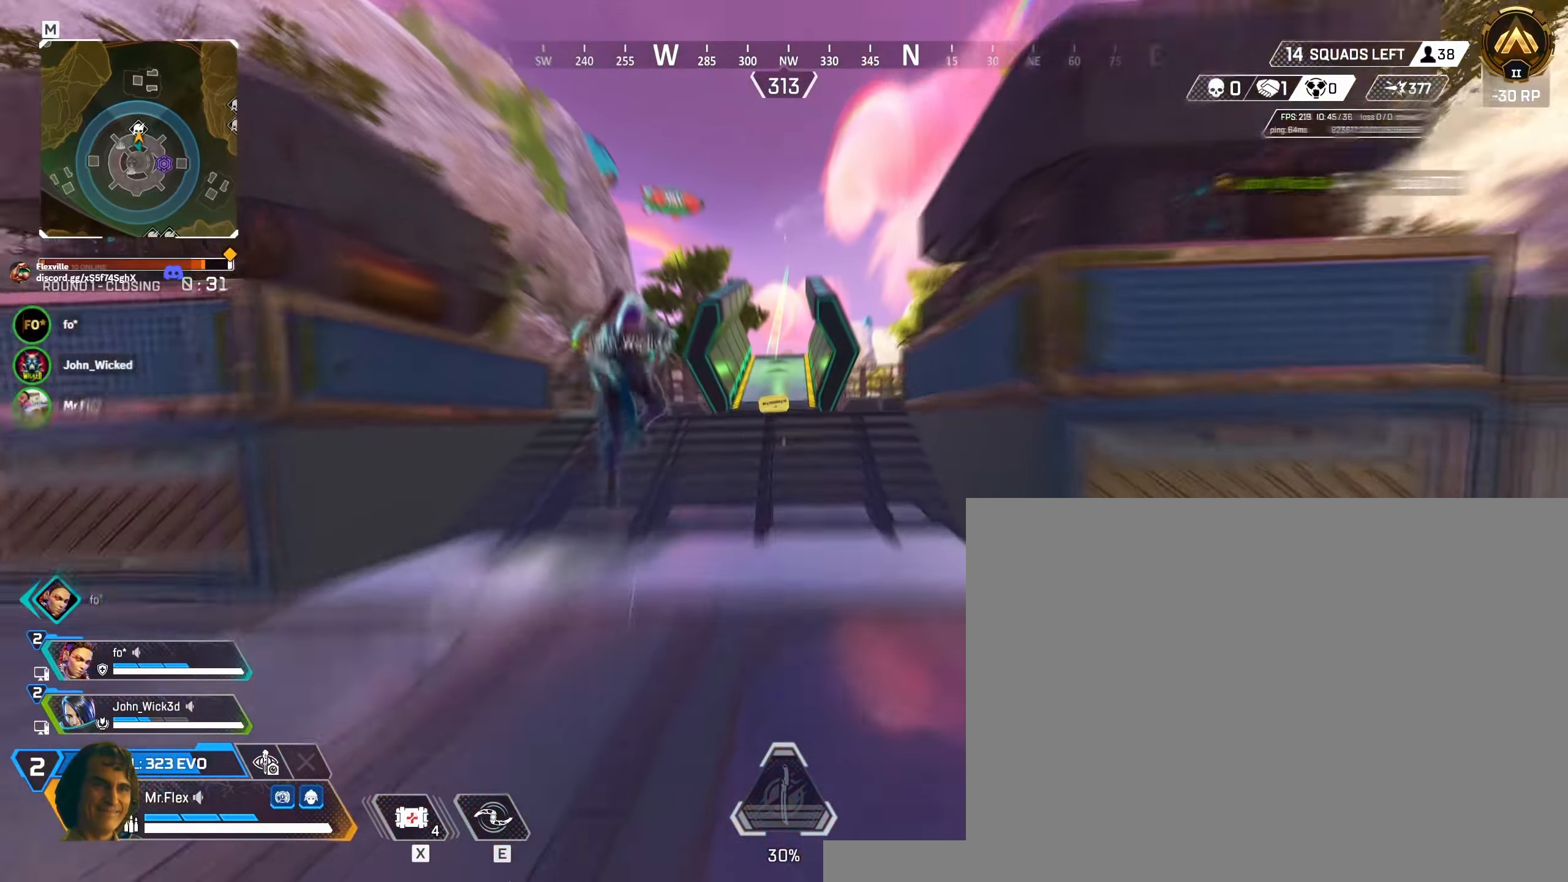
{"keys": ["w"], "mouse": [], "events": [[66, "space", "up"], [83, "shift", "up"]]}
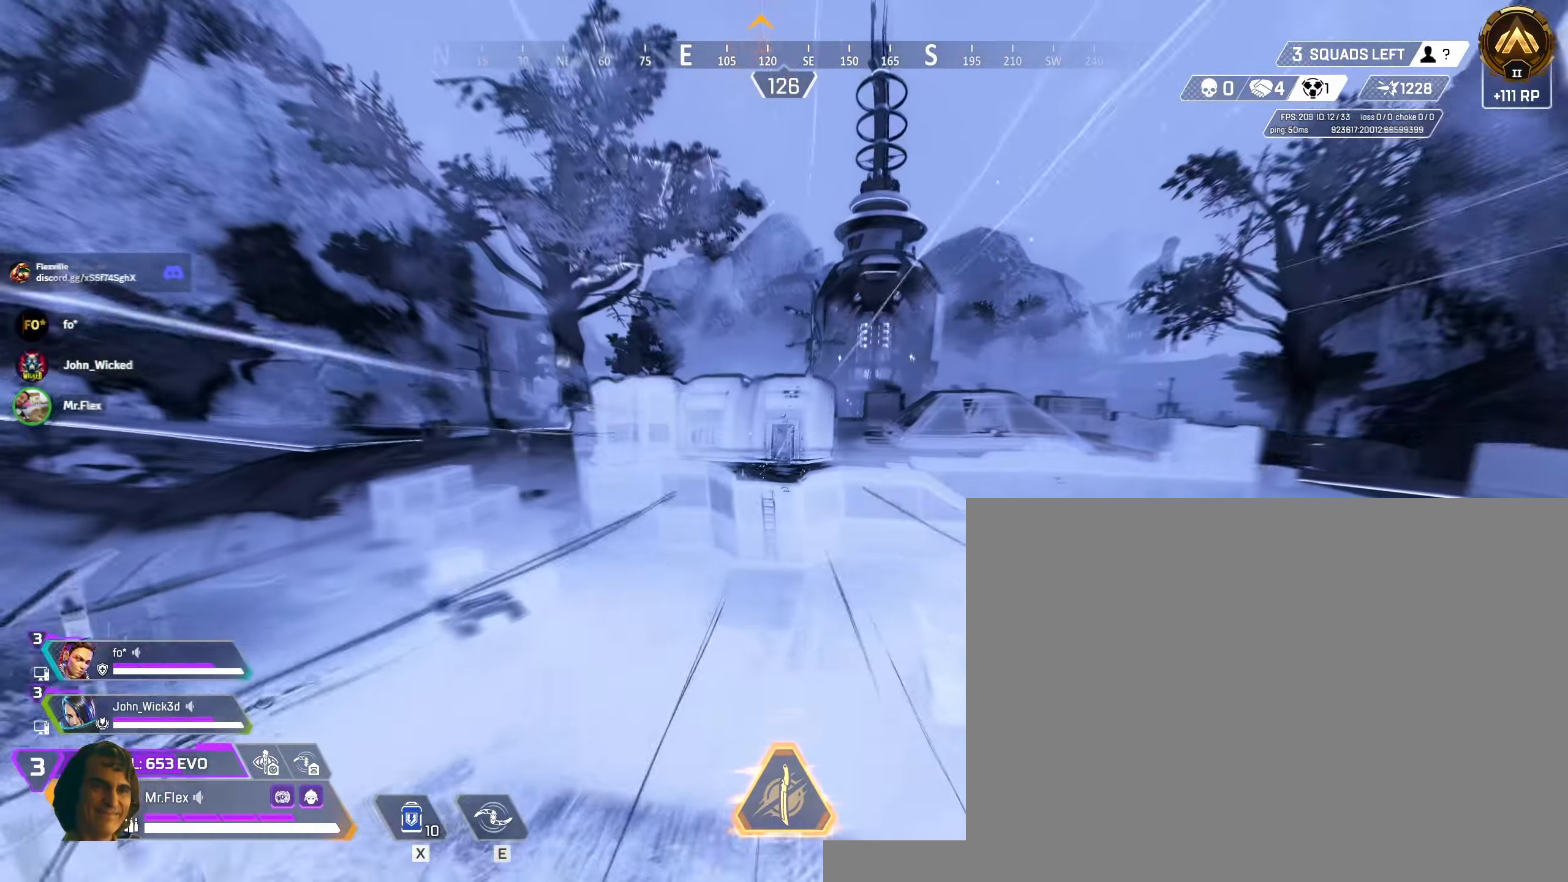
{"keys": ["w"], "mouse": [], "events": []}